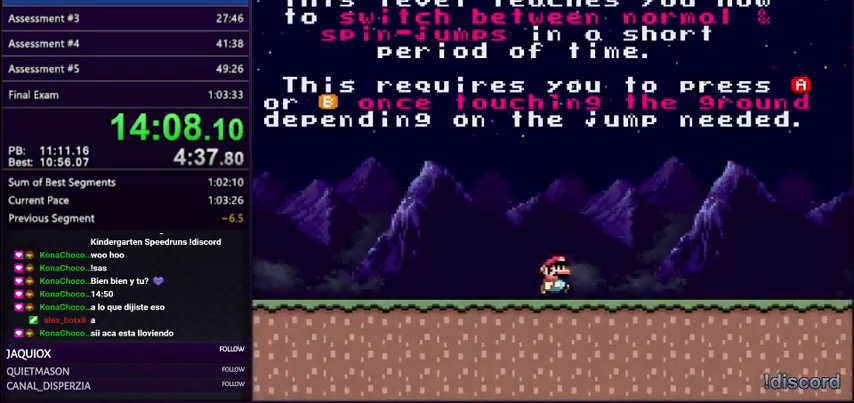
Gameplay with a controller (Nintendo layout); each line is a JSON object with the inputs held at the frame after it. "events" lists button and stick changes between this image and that frame as [ms after this image, input, new state], when the widget could be followed in between. Not read: L3 R3.
{"buttons": ["Y", "DPAD_RIGHT"], "events": []}
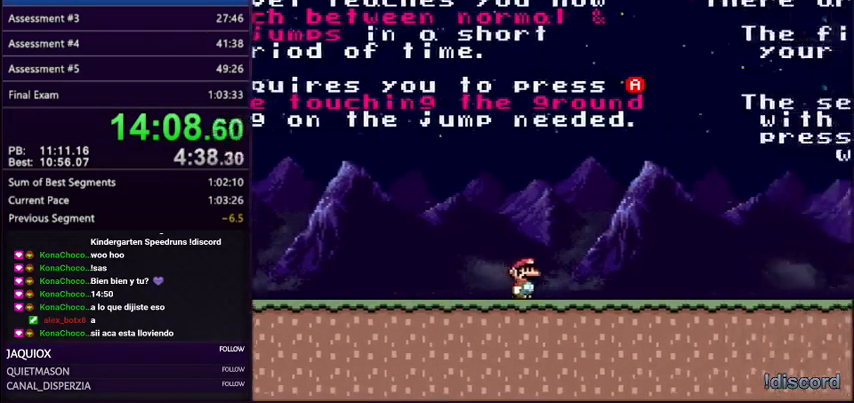
{"buttons": ["Y", "DPAD_RIGHT"], "events": []}
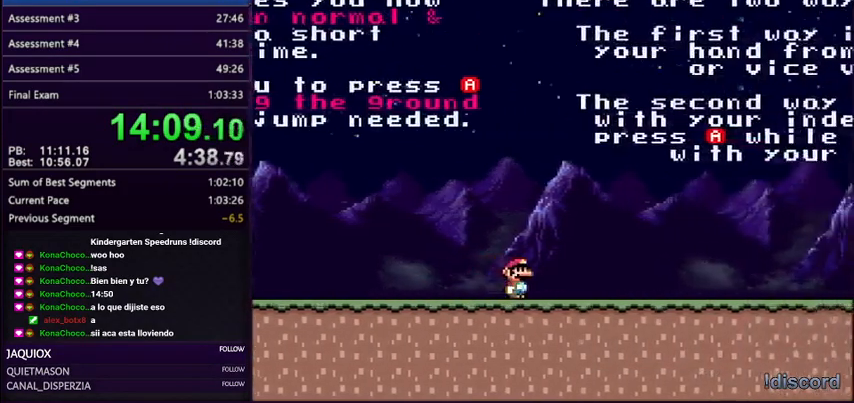
{"buttons": ["Y", "DPAD_RIGHT"], "events": []}
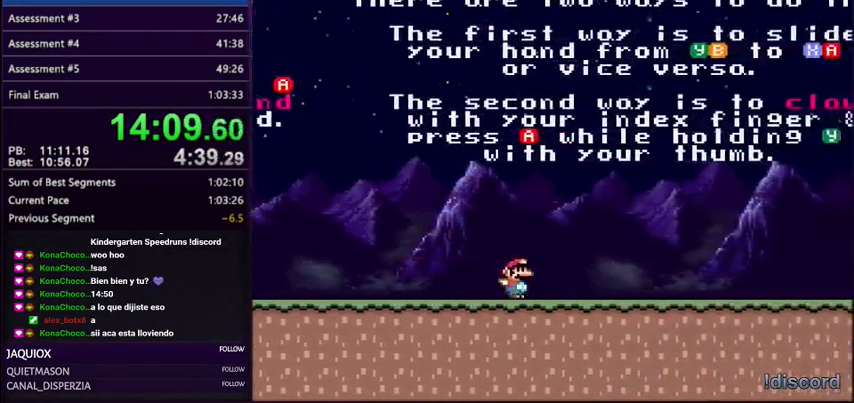
{"buttons": ["Y", "DPAD_RIGHT"], "events": []}
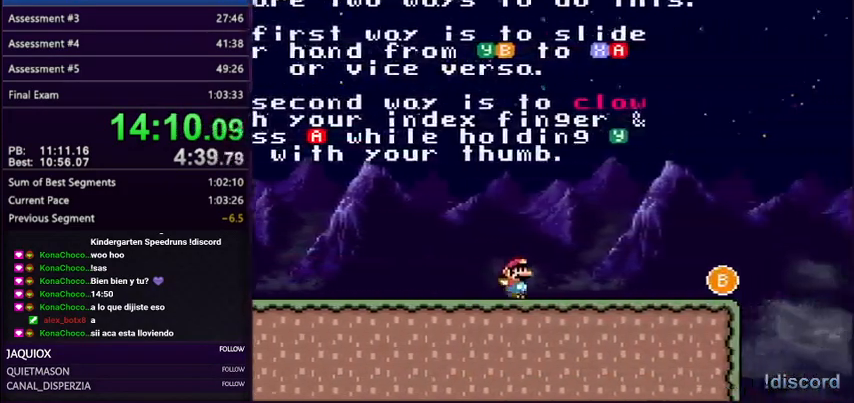
{"buttons": ["B", "Y", "DPAD_RIGHT"], "events": [[400, "B", "down"]]}
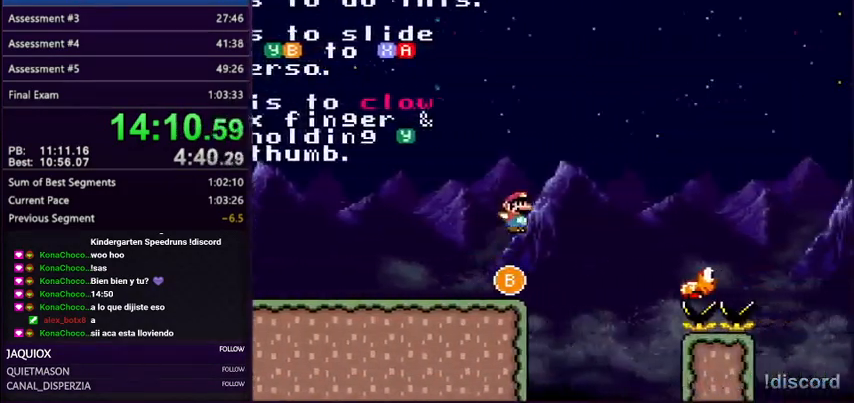
{"buttons": ["B", "Y", "DPAD_RIGHT"], "events": [[100, "B", "up"], [401, "DPAD_LEFT", "down"], [401, "DPAD_RIGHT", "up"], [467, "B", "down"], [467, "DPAD_LEFT", "up"], [467, "DPAD_RIGHT", "down"], [467, "DPAD_UP", "down"], [501, "DPAD_UP", "up"]]}
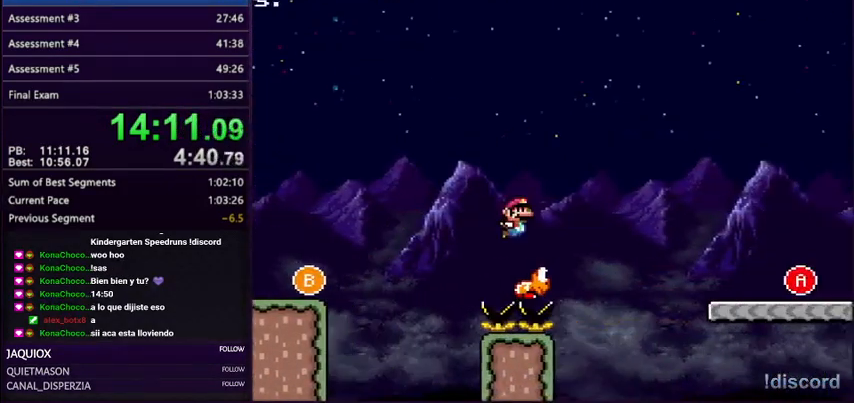
{"buttons": ["Y", "DPAD_RIGHT"], "events": [[200, "B", "up"]]}
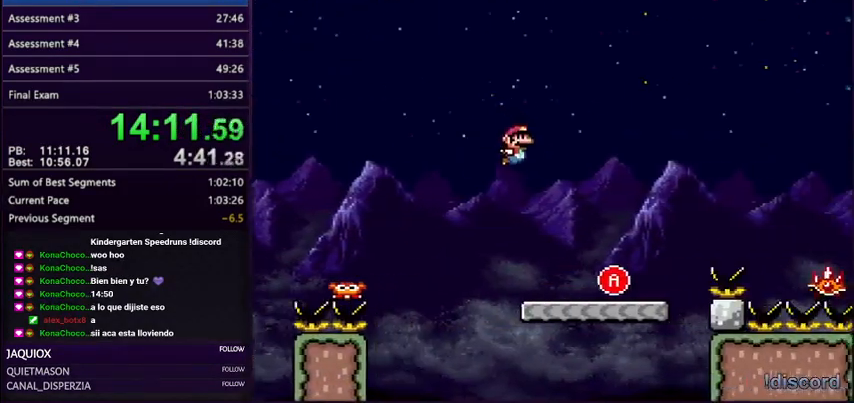
{"buttons": ["Y", "DPAD_RIGHT"], "events": [[67, "DPAD_RIGHT", "up"], [67, "DPAD_UP", "down"], [100, "DPAD_LEFT", "down"], [100, "DPAD_UP", "up"], [201, "DPAD_LEFT", "up"], [201, "DPAD_RIGHT", "down"], [301, "A", "down"], [501, "A", "up"]]}
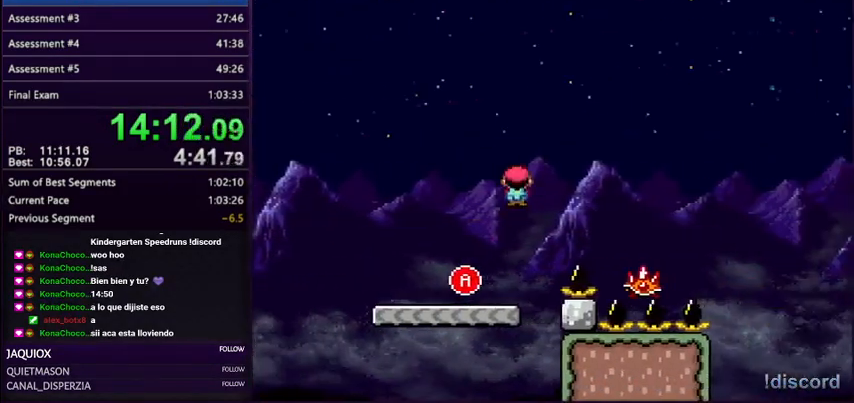
{"buttons": ["A", "Y", "DPAD_RIGHT"], "events": [[200, "A", "down"], [233, "DPAD_LEFT", "down"], [233, "DPAD_RIGHT", "up"], [334, "DPAD_LEFT", "up"], [367, "DPAD_RIGHT", "down"]]}
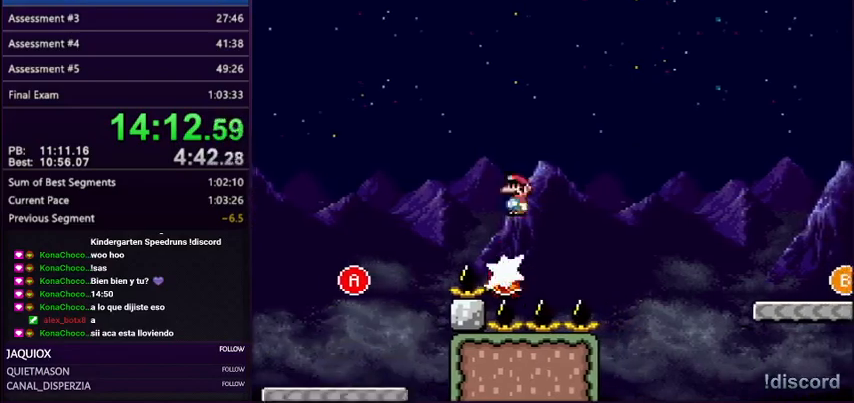
{"buttons": ["A", "Y", "DPAD_RIGHT"], "events": []}
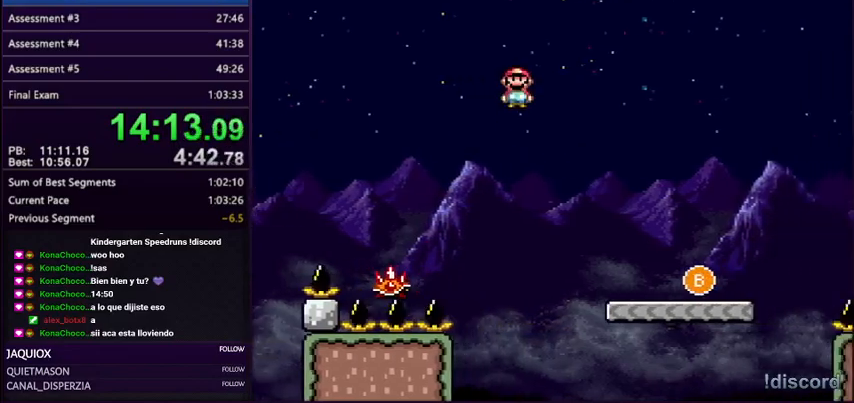
{"buttons": ["B", "Y", "DPAD_RIGHT"], "events": [[233, "A", "up"], [500, "B", "down"]]}
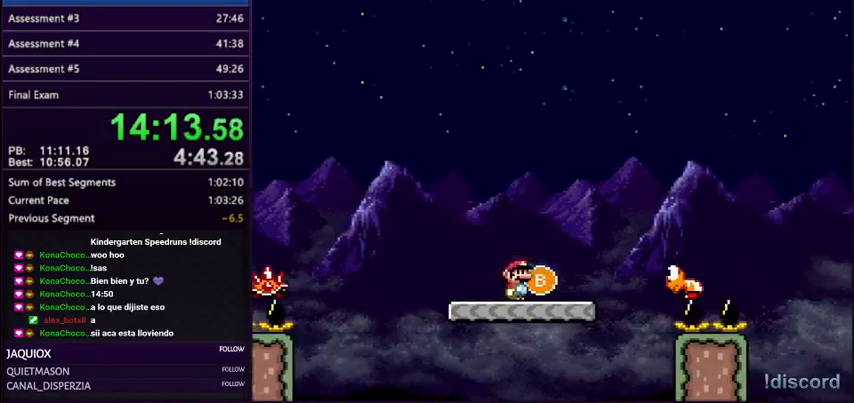
{"buttons": ["B", "Y", "DPAD_LEFT"], "events": [[167, "B", "up"], [501, "B", "down"], [501, "DPAD_LEFT", "down"], [501, "DPAD_RIGHT", "up"]]}
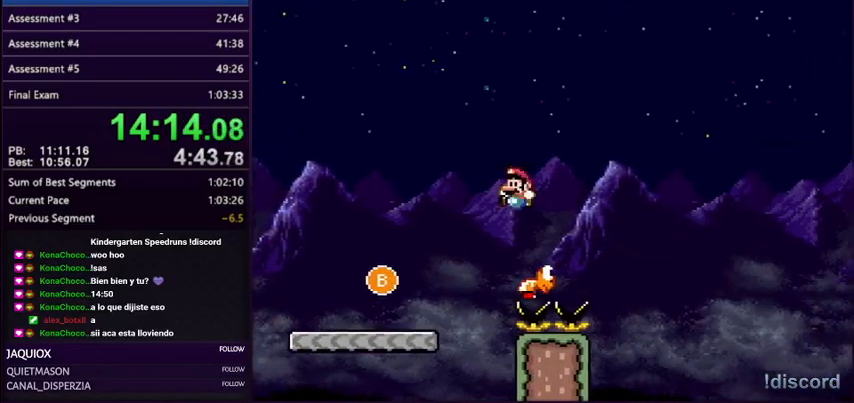
{"buttons": ["B", "Y", "DPAD_RIGHT"], "events": [[33, "DPAD_LEFT", "up"], [67, "DPAD_RIGHT", "down"]]}
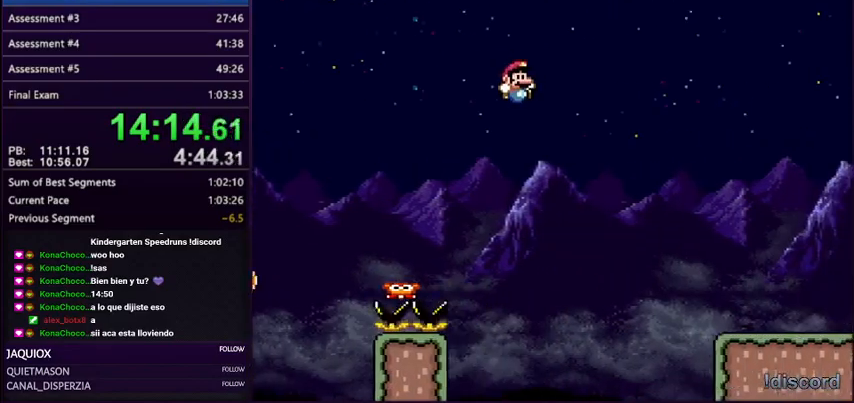
{"buttons": ["B", "Y", "DPAD_RIGHT"], "events": []}
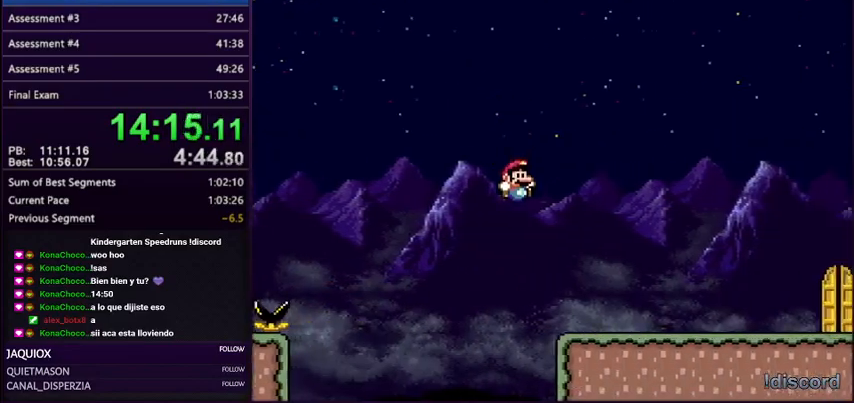
{"buttons": ["B", "Y", "DPAD_RIGHT"], "events": []}
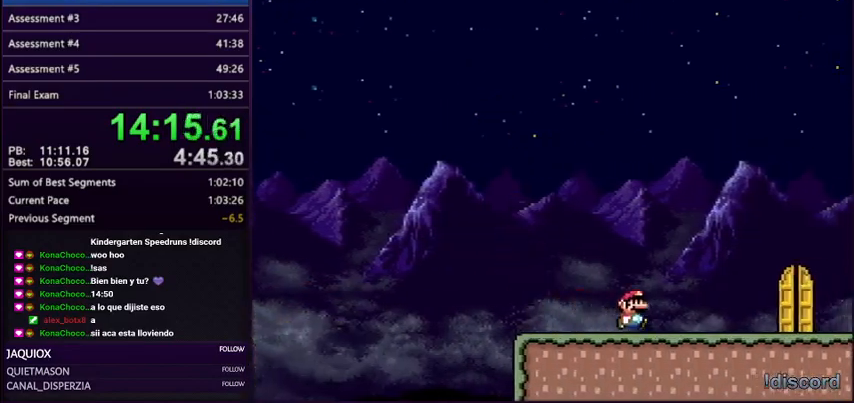
{"buttons": ["Y", "DPAD_UP"], "events": [[401, "DPAD_RIGHT", "up"], [434, "B", "up"], [501, "DPAD_UP", "down"]]}